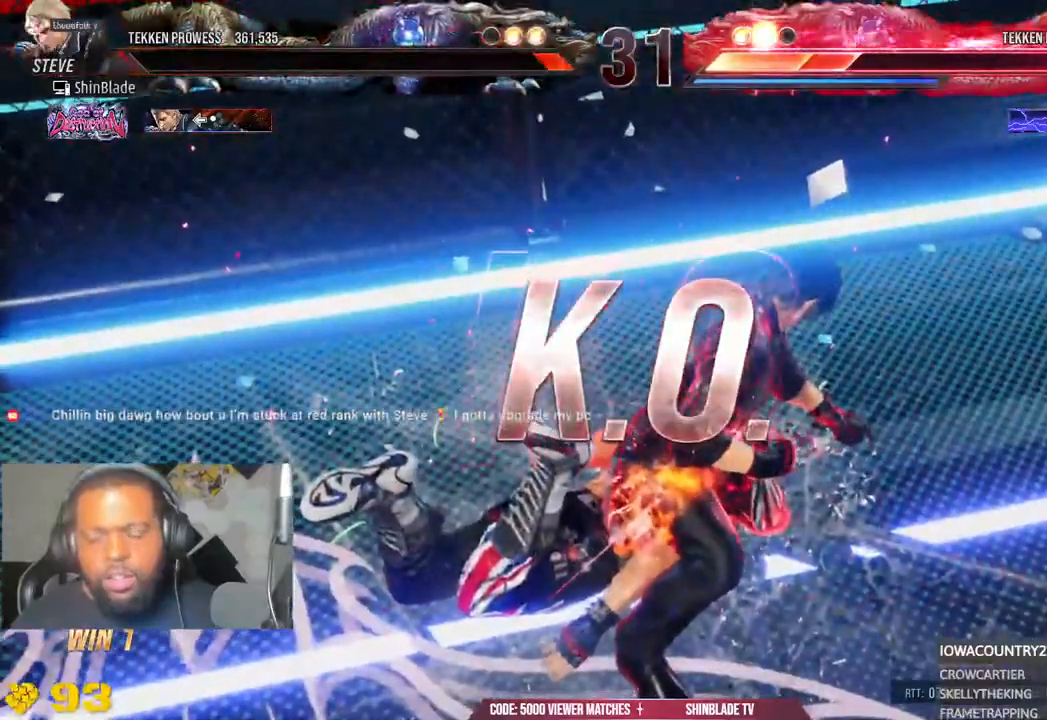
Gameplay with a controller (PlayStation layout); each line is a JSON object with the inputs held at the frame after it. "events" lists button and stick changes between this image and that frame as [ms after this image, input, new state], when the widget could be followed in between. Not read: L1.
{"buttons": [], "left_stick": "center", "right_stick": "center", "events": [[17, "right_stick", "center"]]}
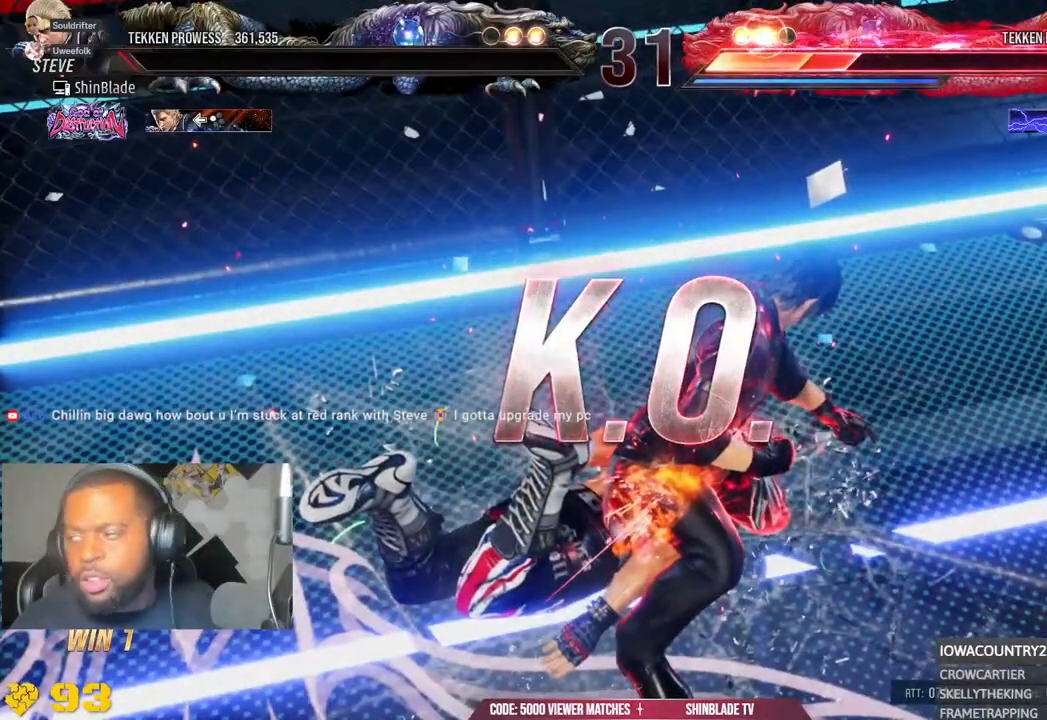
{"buttons": [], "left_stick": "center", "right_stick": "center", "events": []}
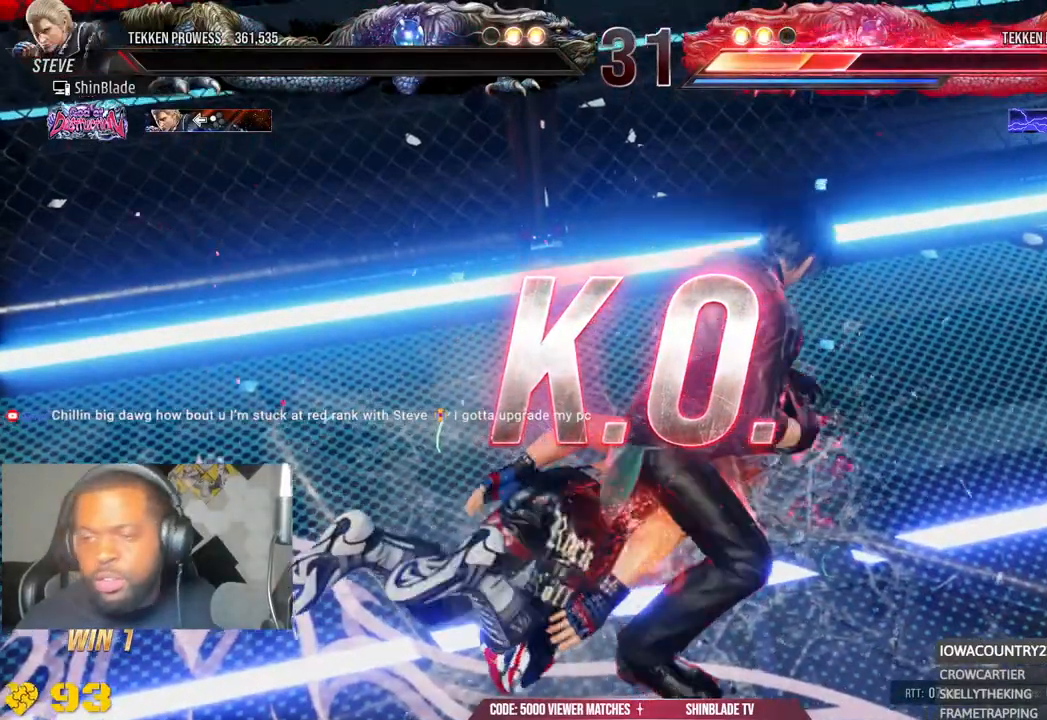
{"buttons": [], "left_stick": "center", "right_stick": "center", "events": []}
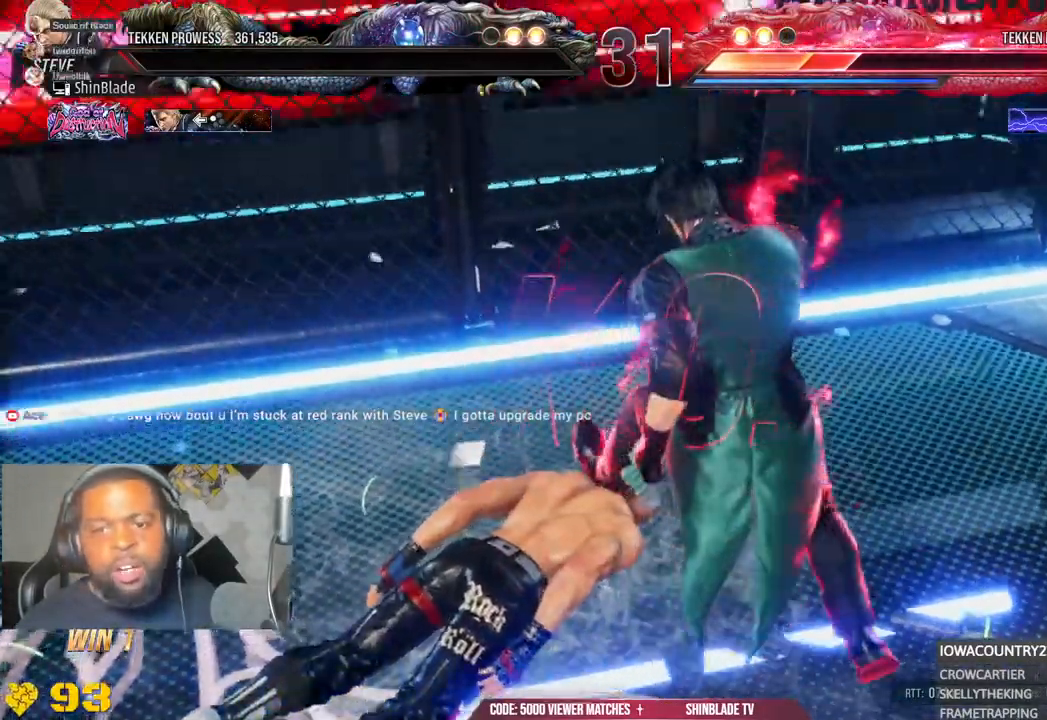
{"buttons": [], "left_stick": "center", "right_stick": "center", "events": []}
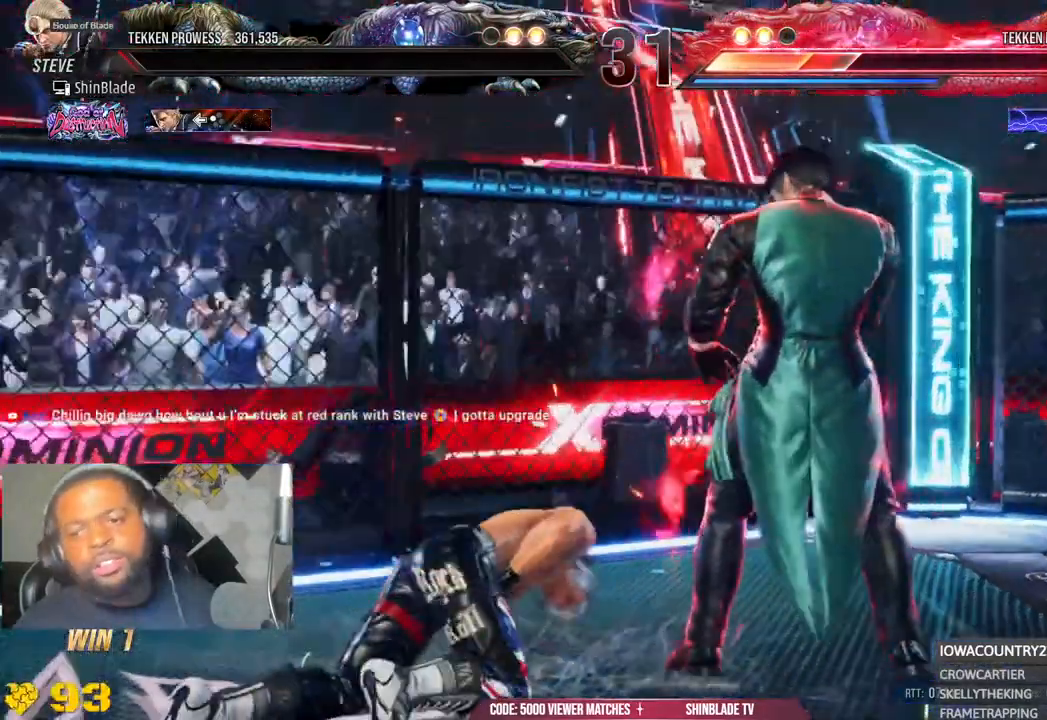
{"buttons": [], "left_stick": "center", "right_stick": "center", "events": [[267, "right_stick", "down"], [367, "right_stick", "center"]]}
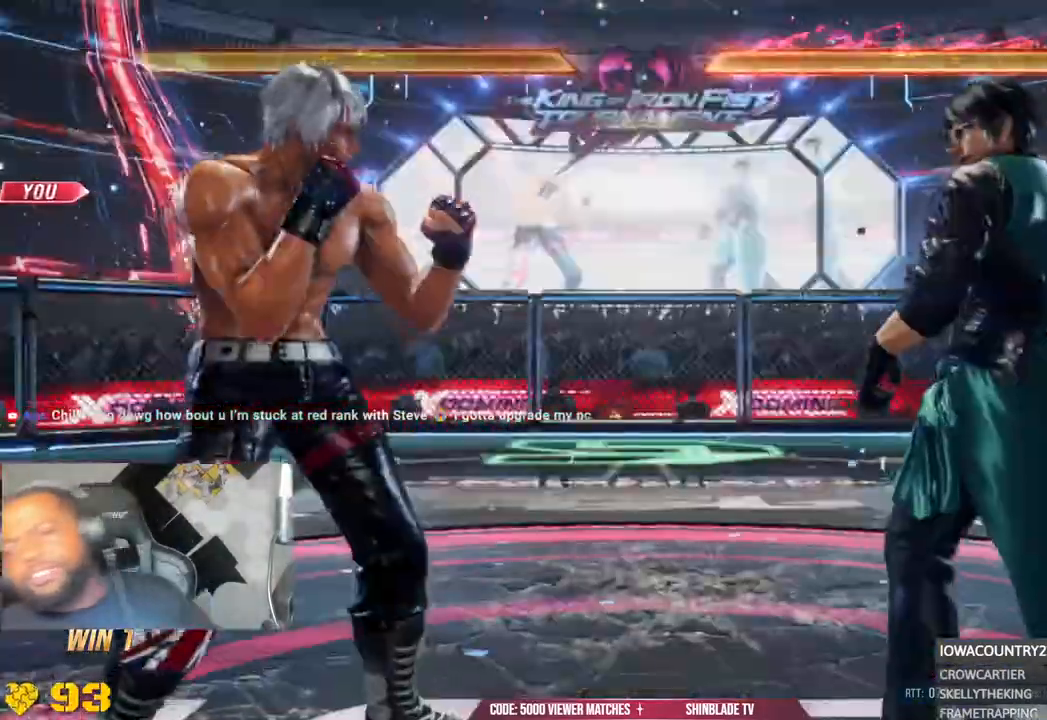
{"buttons": [], "left_stick": "center", "right_stick": "center", "events": [[350, "R1", "down"], [400, "R1", "up"]]}
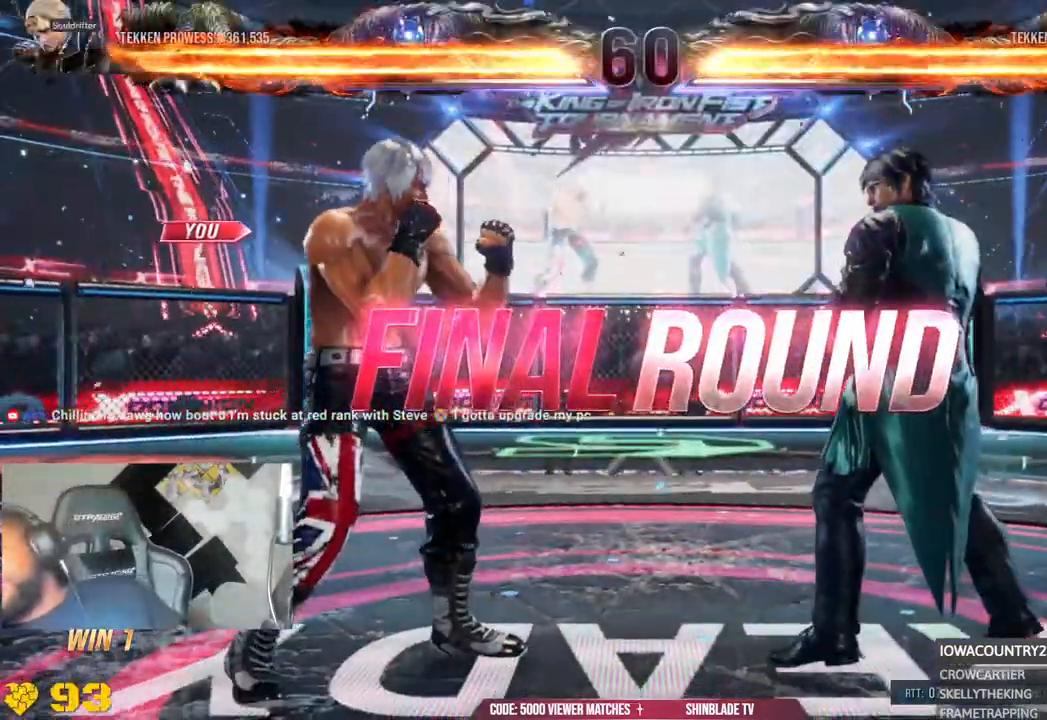
{"buttons": [], "left_stick": "center", "right_stick": "center", "events": []}
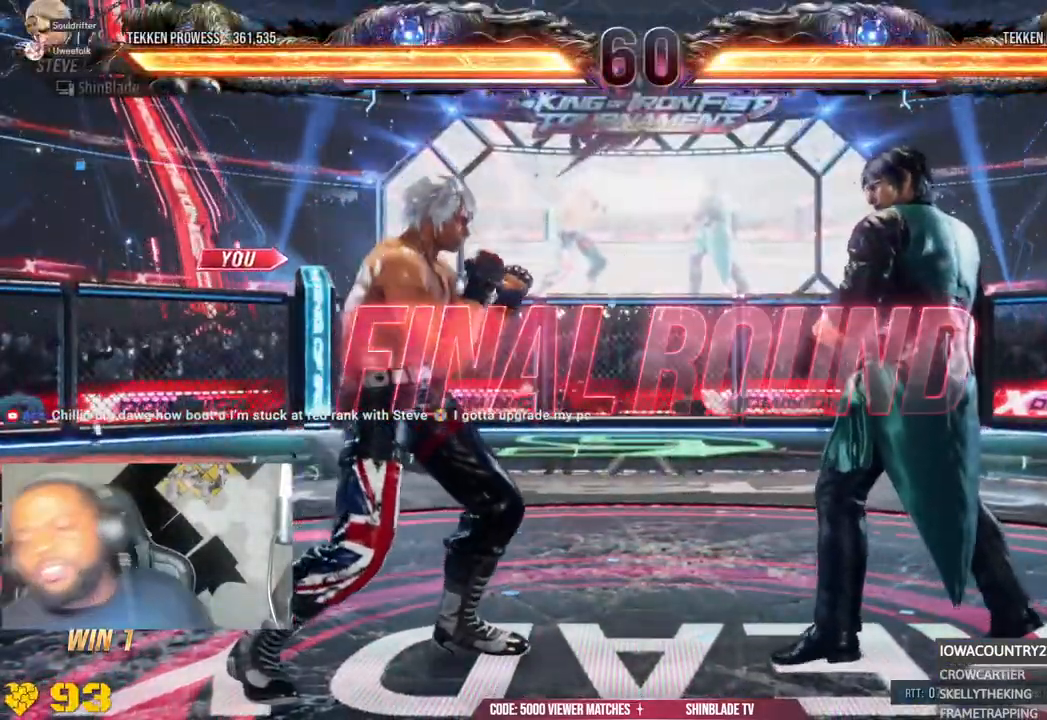
{"buttons": [], "left_stick": "center", "right_stick": "center", "events": [[283, "R1", "down"], [417, "R1", "up"]]}
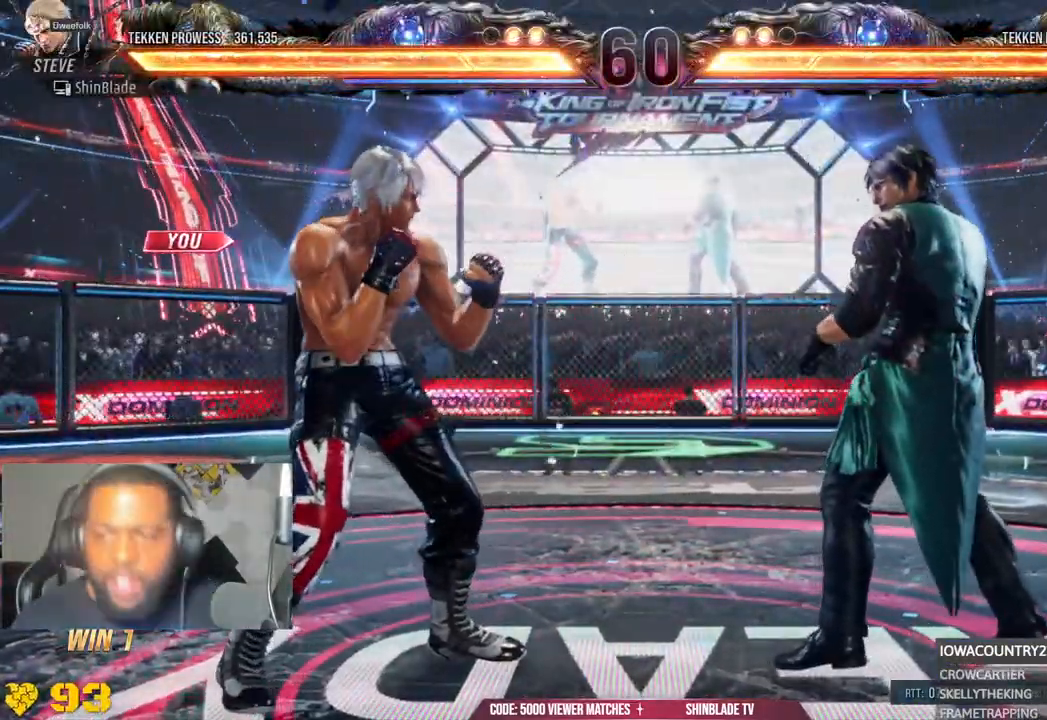
{"buttons": ["DPAD_DOWN"], "left_stick": "center", "right_stick": "center", "events": [[233, "DPAD_LEFT", "down"], [300, "DPAD_DOWN", "down"], [417, "DPAD_DOWN", "up"], [483, "DPAD_DOWN", "down"], [500, "DPAD_LEFT", "up"]]}
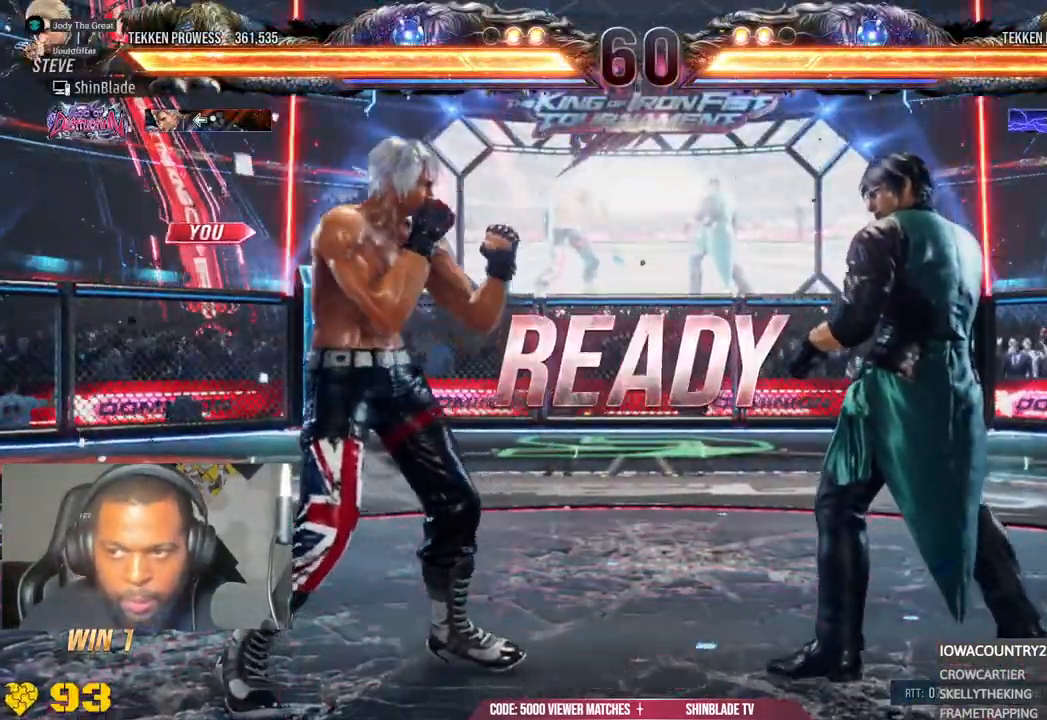
{"buttons": ["CROSS", "DPAD_LEFT"], "left_stick": "center", "right_stick": "center", "events": [[33, "DPAD_RIGHT", "down"], [83, "DPAD_RIGHT", "up"], [117, "CROSS", "down"], [133, "DPAD_DOWN", "up"], [167, "DPAD_DOWN", "down"], [217, "DPAD_RIGHT", "down"], [250, "DPAD_RIGHT", "up"], [267, "CROSS", "up"], [317, "DPAD_DOWN", "up"], [317, "DPAD_LEFT", "down"], [333, "CROSS", "down"]]}
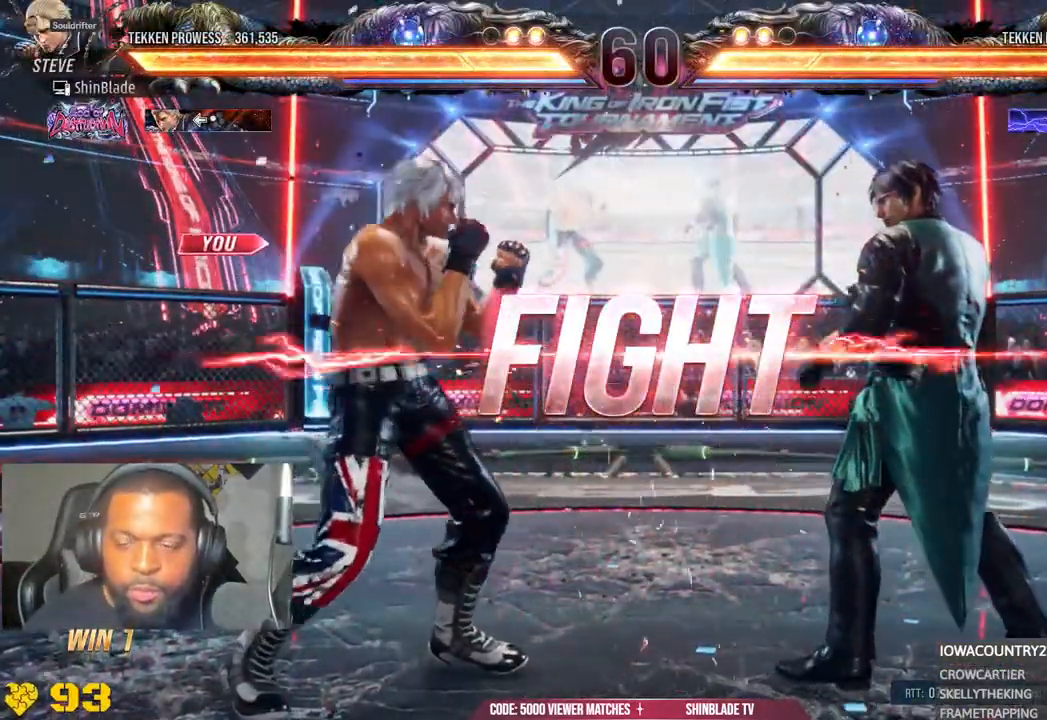
{"buttons": [], "left_stick": "center", "right_stick": "center", "events": [[33, "DPAD_LEFT", "up"], [83, "CROSS", "up"], [133, "DPAD_LEFT", "down"], [150, "DPAD_UP", "down"], [200, "CROSS", "down"], [333, "DPAD_LEFT", "up"], [350, "DPAD_UP", "up"], [417, "CROSS", "up"]]}
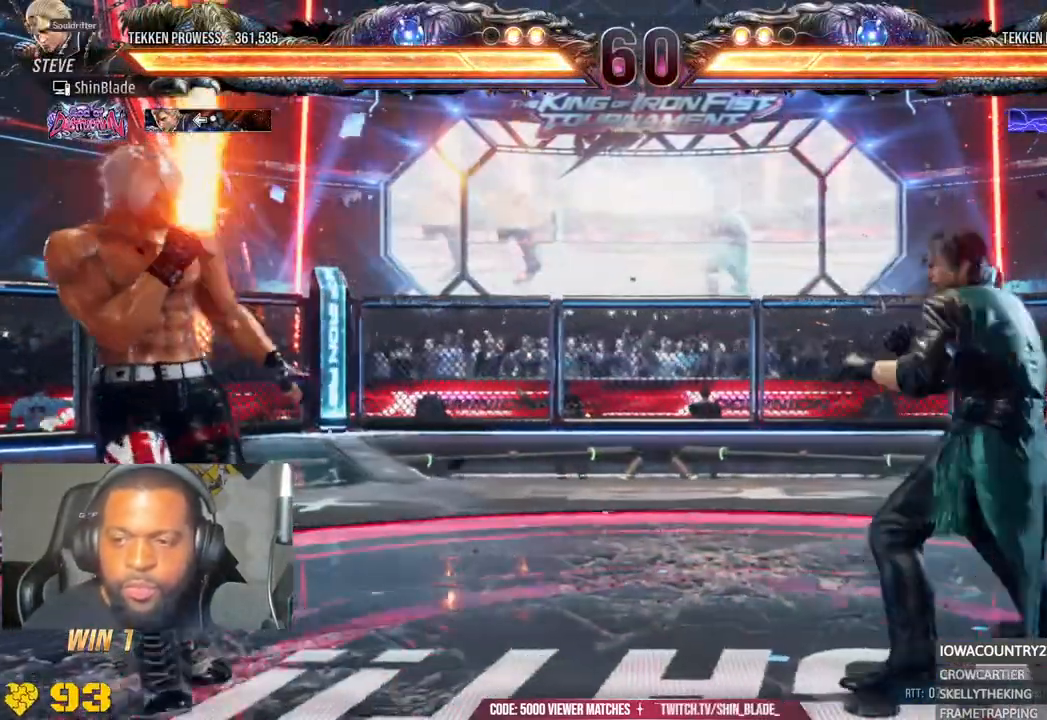
{"buttons": ["DPAD_DOWN", "DPAD_LEFT"], "left_stick": "center", "right_stick": "center", "events": [[217, "DPAD_RIGHT", "down"], [233, "CROSS", "down"], [267, "DPAD_DOWN", "down"], [333, "DPAD_RIGHT", "up"], [350, "DPAD_LEFT", "down"], [417, "CROSS", "up"]]}
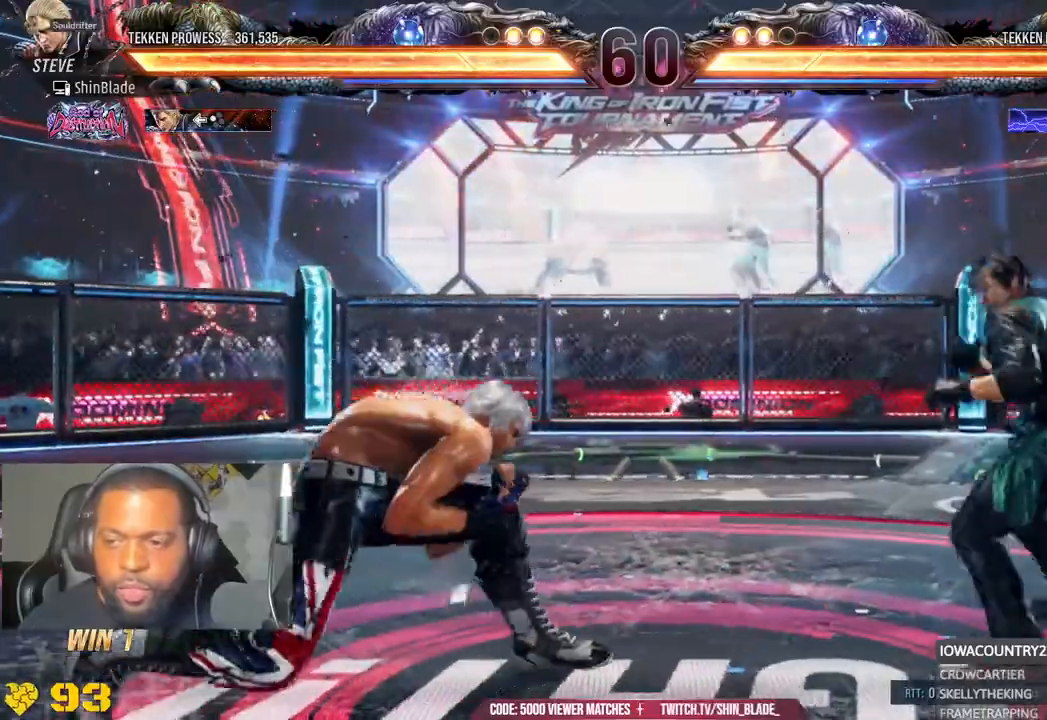
{"buttons": ["CROSS", "CIRCLE", "DPAD_LEFT"], "left_stick": "center", "right_stick": "center", "events": [[67, "DPAD_DOWN", "up"], [100, "DPAD_LEFT", "up"], [150, "DPAD_LEFT", "down"], [183, "DPAD_LEFT", "up"], [283, "DPAD_LEFT", "down"], [417, "CIRCLE", "down"], [417, "CROSS", "down"]]}
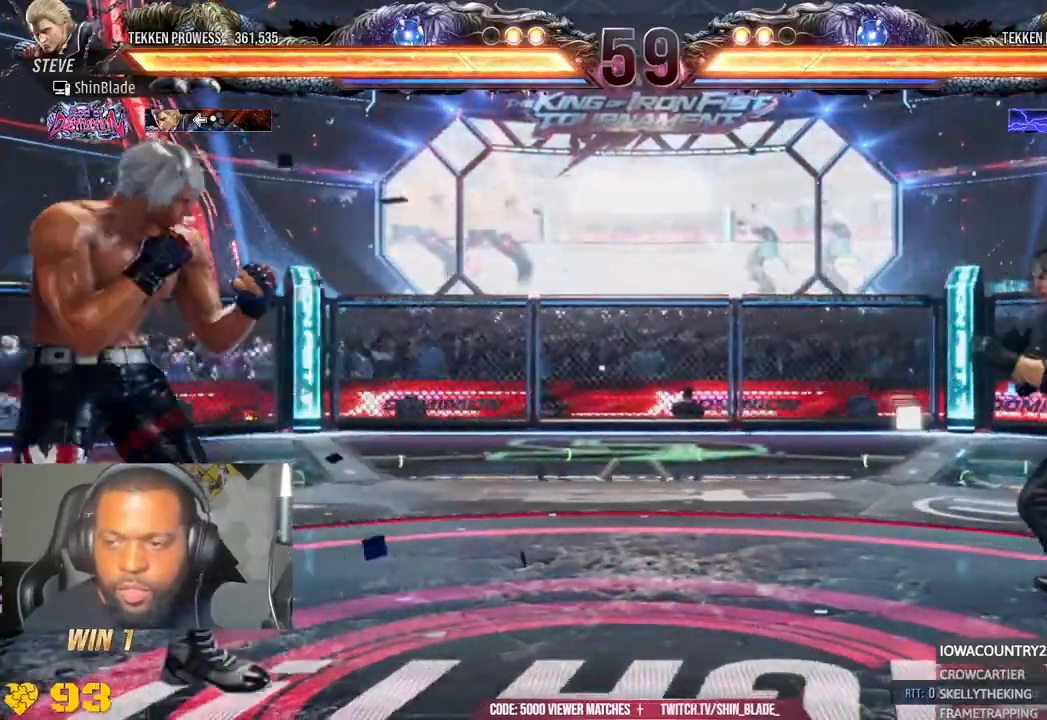
{"buttons": ["DPAD_DOWN"], "left_stick": "center", "right_stick": "center", "events": [[17, "CIRCLE", "up"], [17, "CROSS", "up"], [33, "DPAD_DOWN", "down"], [83, "DPAD_DOWN", "up"], [100, "DPAD_LEFT", "up"], [183, "DPAD_LEFT", "down"], [283, "DPAD_LEFT", "up"], [350, "DPAD_LEFT", "down"], [467, "DPAD_DOWN", "down"], [500, "DPAD_LEFT", "up"]]}
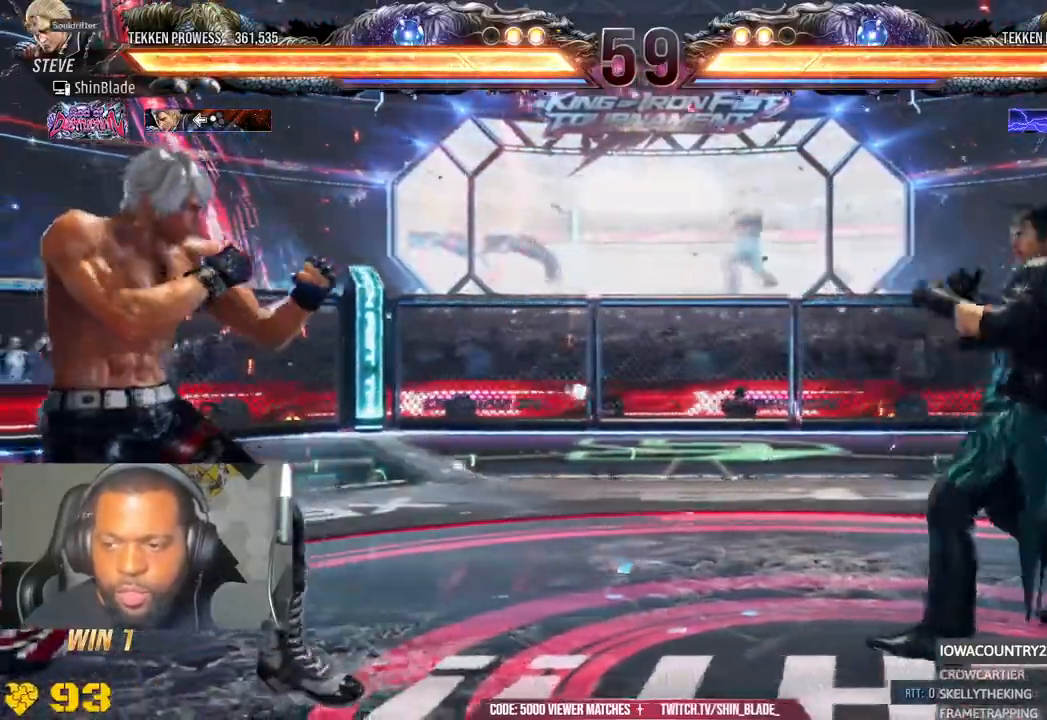
{"buttons": [], "left_stick": "center", "right_stick": "center", "events": [[100, "DPAD_DOWN", "up"], [167, "DPAD_LEFT", "down"], [233, "DPAD_LEFT", "up"], [317, "CIRCLE", "down"], [317, "CROSS", "down"], [417, "CROSS", "up"], [433, "CIRCLE", "up"]]}
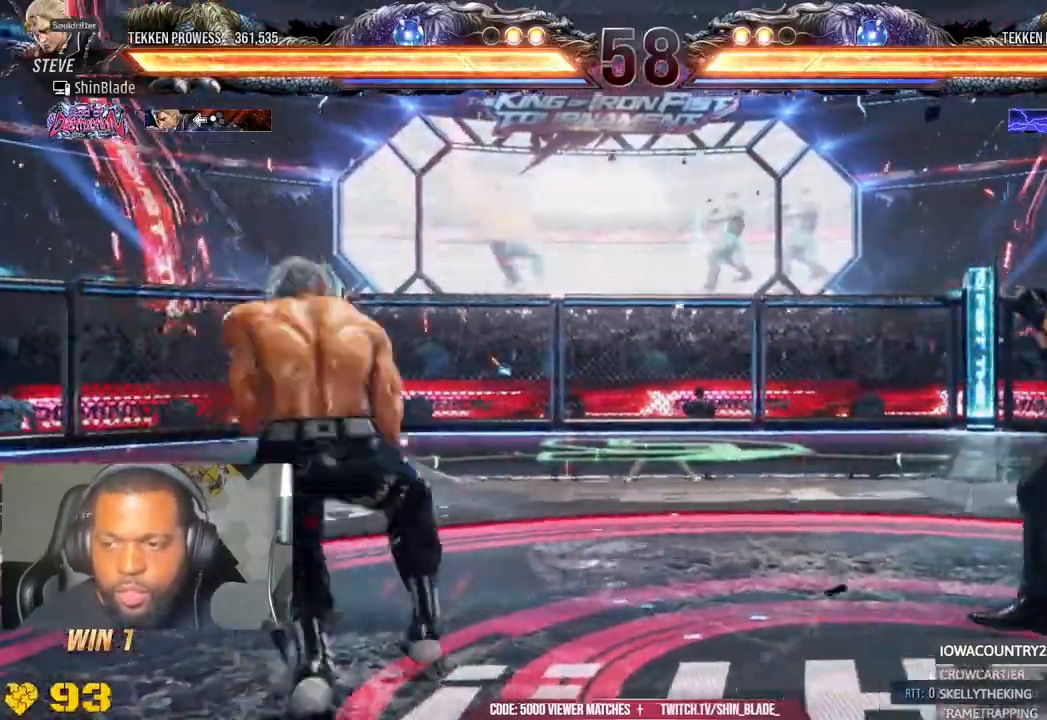
{"buttons": ["SQUARE", "TRIANGLE", "DPAD_RIGHT"], "left_stick": "center", "right_stick": "center", "events": [[67, "DPAD_DOWN", "down"], [167, "DPAD_DOWN", "up"], [300, "SQUARE", "down"], [383, "DPAD_RIGHT", "down"], [383, "TRIANGLE", "down"], [417, "SQUARE", "up"], [467, "SQUARE", "down"]]}
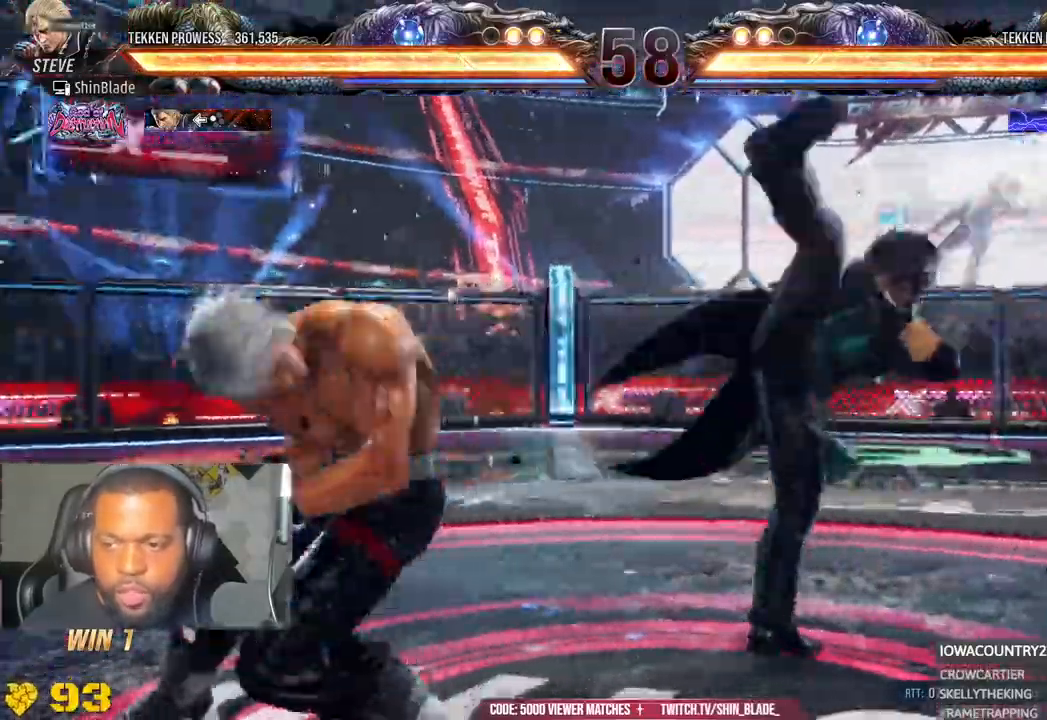
{"buttons": [], "left_stick": "center", "right_stick": "center"}
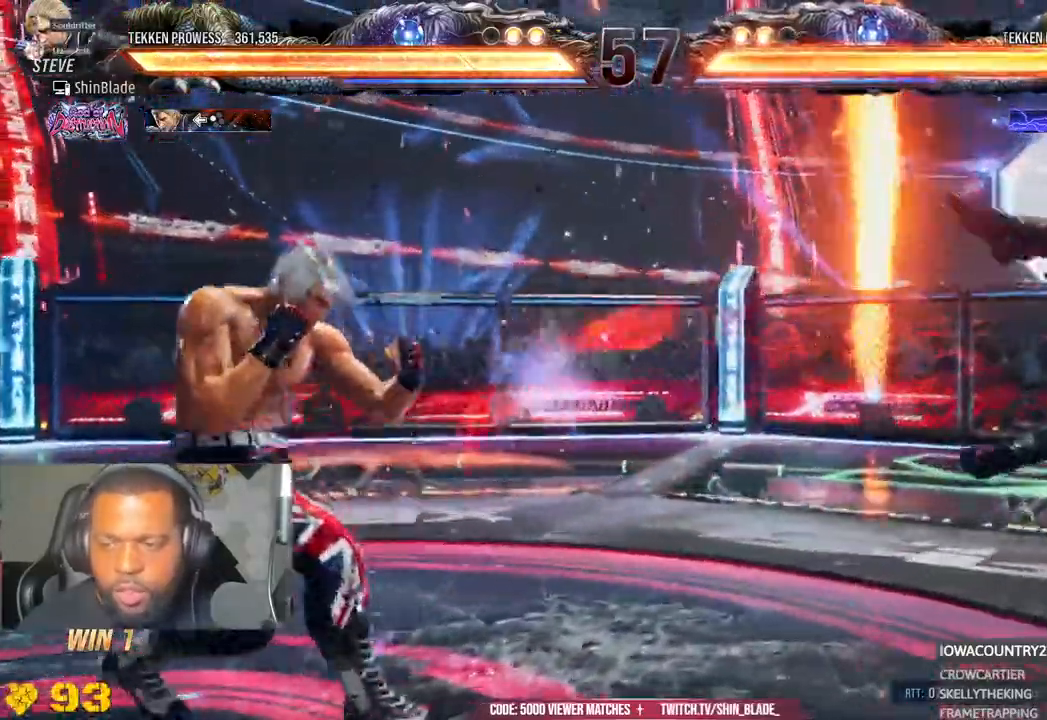
{"buttons": ["DPAD_RIGHT"], "left_stick": "center", "right_stick": "center", "events": [[33, "DPAD_RIGHT", "down"], [83, "DPAD_RIGHT", "up"], [150, "DPAD_RIGHT", "down"]]}
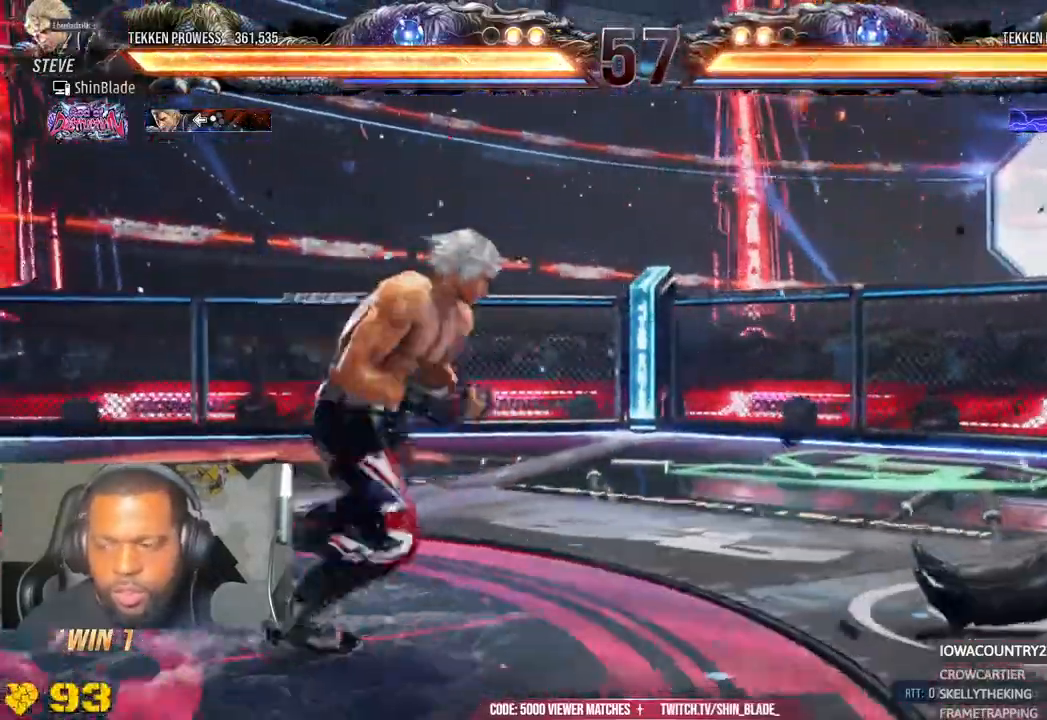
{"buttons": ["TRIANGLE", "DPAD_DOWN"], "left_stick": "center", "right_stick": "center", "events": [[183, "SQUARE", "down"], [267, "TRIANGLE", "down"], [300, "DPAD_RIGHT", "up"], [317, "SQUARE", "up"], [367, "SQUARE", "down"], [400, "DPAD_LEFT", "down"], [417, "DPAD_DOWN", "down"], [417, "TRIANGLE", "up"], [450, "DPAD_LEFT", "up"], [467, "TRIANGLE", "down"], [483, "SQUARE", "up"]]}
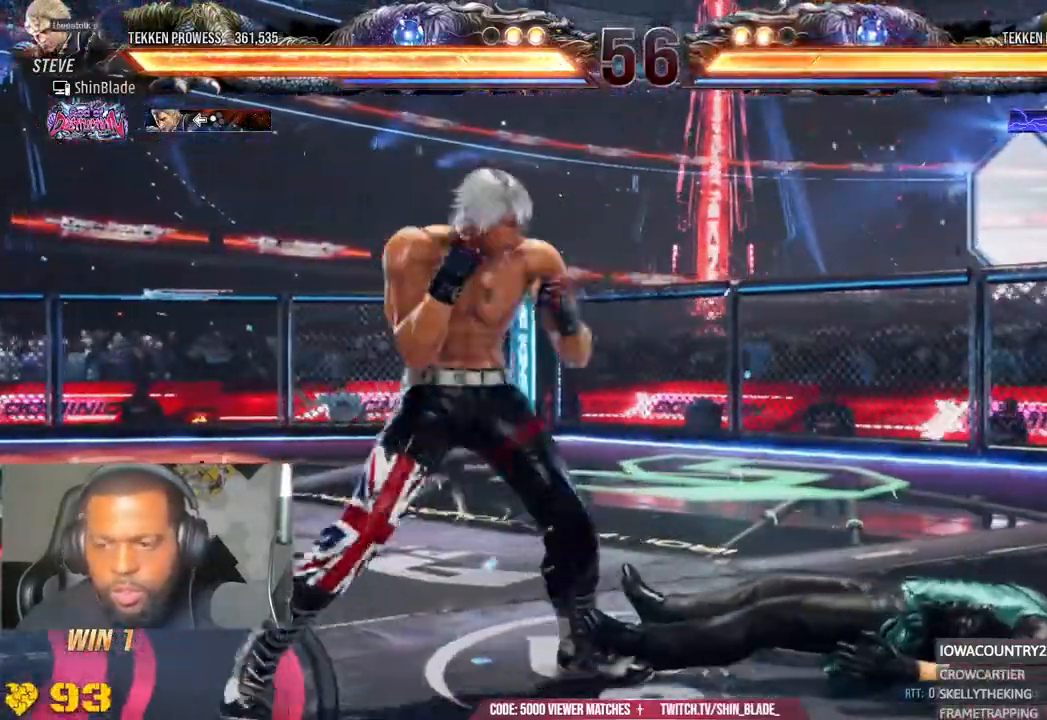
{"buttons": ["SQUARE", "TRIANGLE", "DPAD_DOWN"], "left_stick": "center", "right_stick": "center", "events": [[17, "DPAD_RIGHT", "down"], [50, "SQUARE", "down"], [67, "TRIANGLE", "up"], [133, "DPAD_RIGHT", "up"], [200, "TRIANGLE", "down"], [217, "SQUARE", "up"], [267, "SQUARE", "down"], [367, "SQUARE", "up"], [383, "SQUARE", "down"], [467, "SQUARE", "up"], [500, "SQUARE", "down"]]}
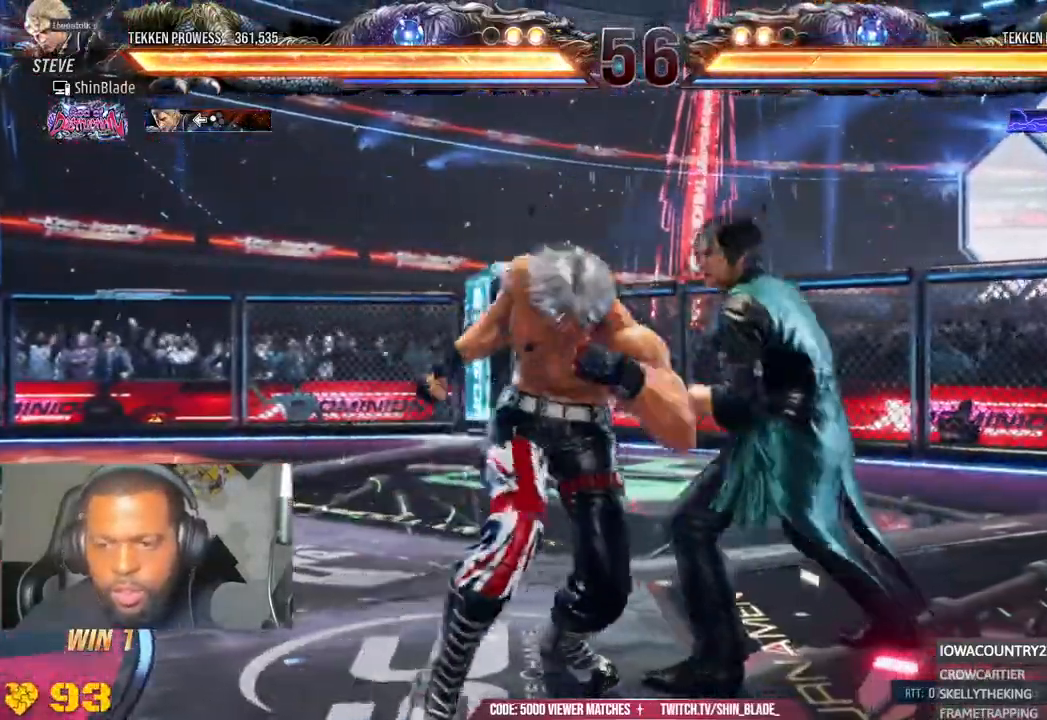
{"buttons": ["SQUARE", "TRIANGLE", "DPAD_LEFT"], "left_stick": "center", "right_stick": "center"}
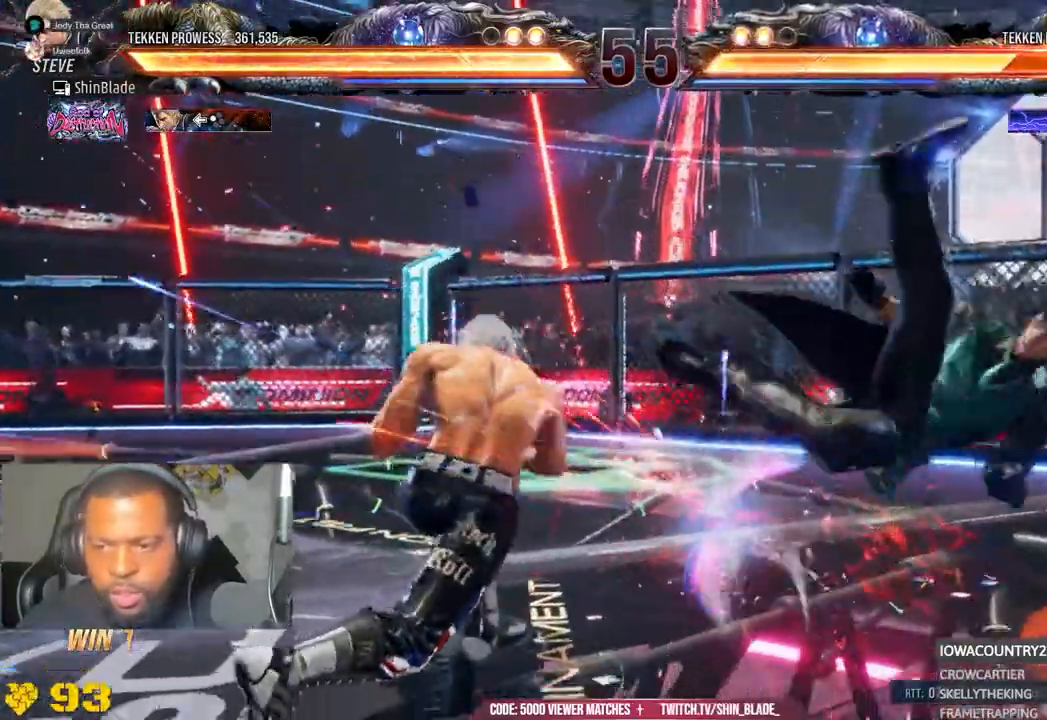
{"buttons": [], "left_stick": "center", "right_stick": "center", "events": [[50, "DPAD_LEFT", "up"], [67, "TRIANGLE", "up"], [83, "SQUARE", "up"], [217, "DPAD_RIGHT", "down"], [283, "DPAD_RIGHT", "up"], [333, "DPAD_RIGHT", "down"], [400, "DPAD_RIGHT", "up"]]}
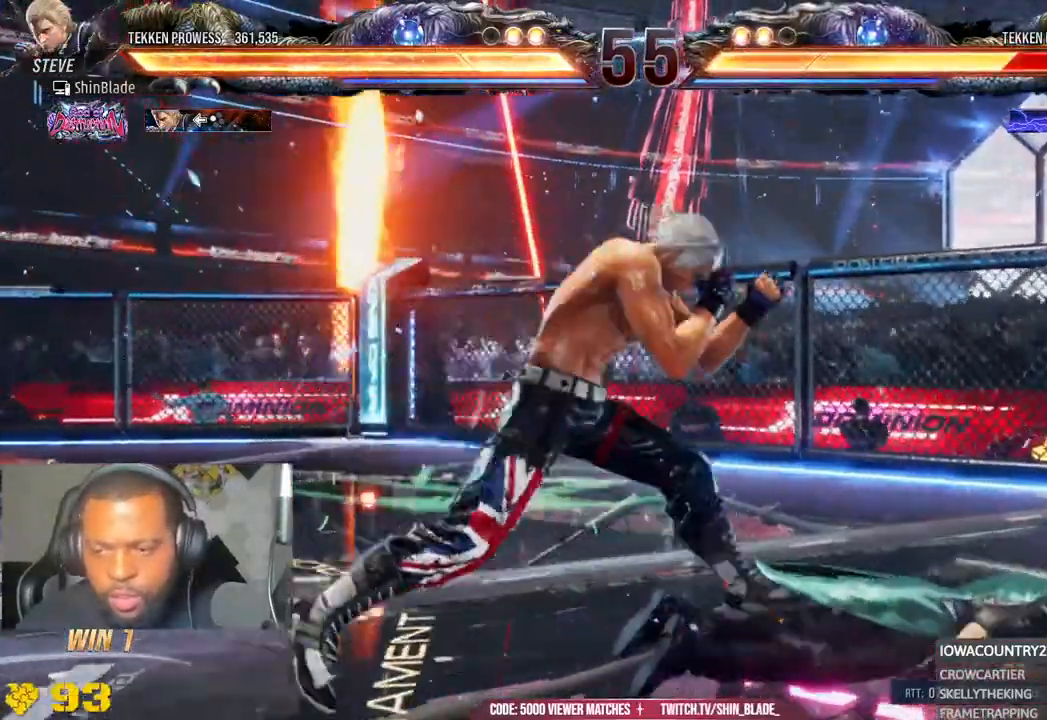
{"buttons": ["TRIANGLE"], "left_stick": "center", "right_stick": "center", "events": [[17, "DPAD_DOWN", "down"], [33, "SQUARE", "down"], [33, "TRIANGLE", "down"], [117, "DPAD_DOWN", "up"], [133, "SQUARE", "up"], [133, "TRIANGLE", "up"], [167, "R1", "down"], [200, "DPAD_LEFT", "down"], [217, "R1", "up"], [217, "SQUARE", "down"], [217, "TRIANGLE", "down"], [233, "DPAD_DOWN", "down"], [350, "DPAD_DOWN", "up"], [400, "DPAD_UP", "down"], [433, "DPAD_LEFT", "up"], [450, "DPAD_UP", "up"], [467, "SQUARE", "up"]]}
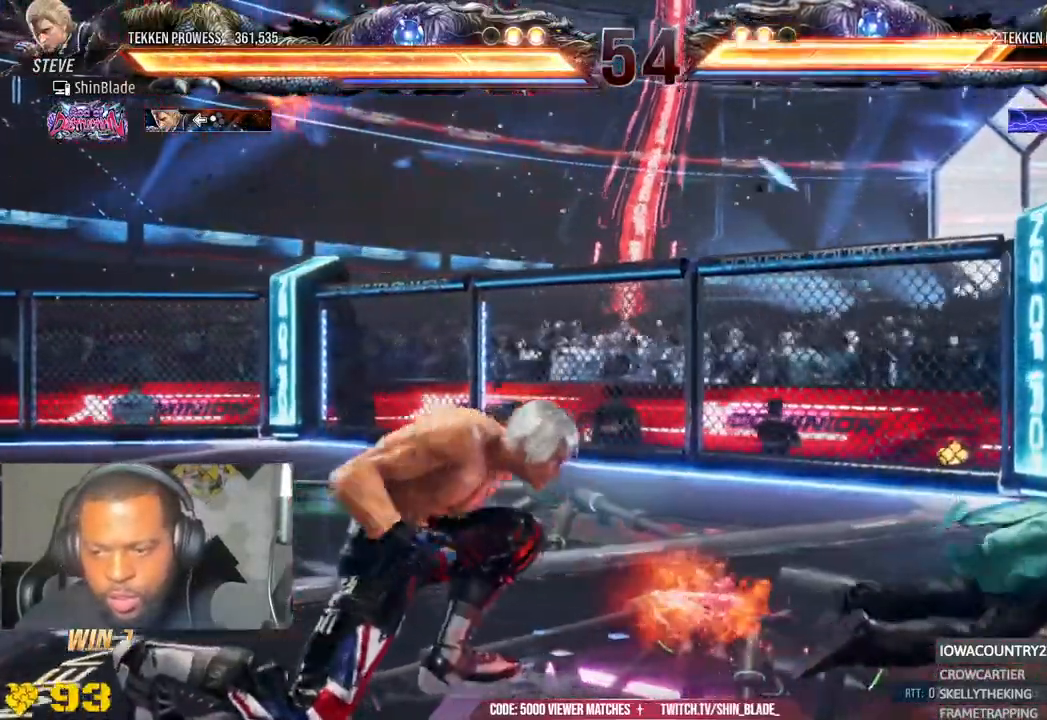
{"buttons": ["DPAD_RIGHT"], "left_stick": "center", "right_stick": "center", "events": [[17, "TRIANGLE", "up"], [233, "DPAD_RIGHT", "down"], [317, "DPAD_RIGHT", "up"], [367, "DPAD_RIGHT", "down"], [417, "DPAD_RIGHT", "up"], [467, "DPAD_RIGHT", "down"]]}
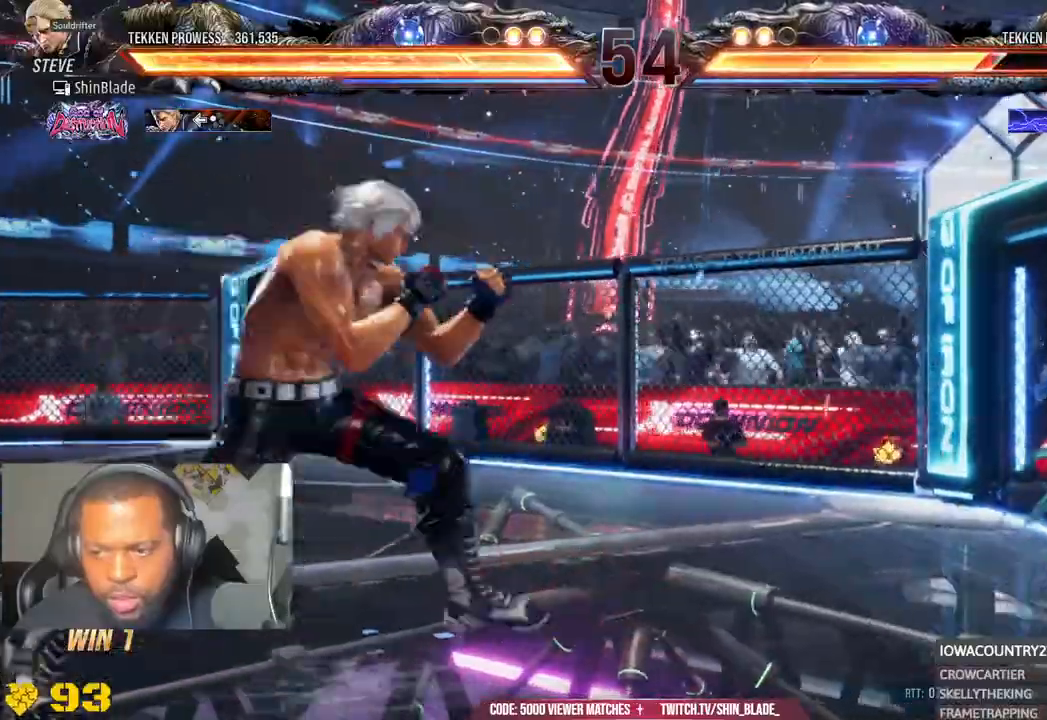
{"buttons": ["TRIANGLE"], "left_stick": "center", "right_stick": "center"}